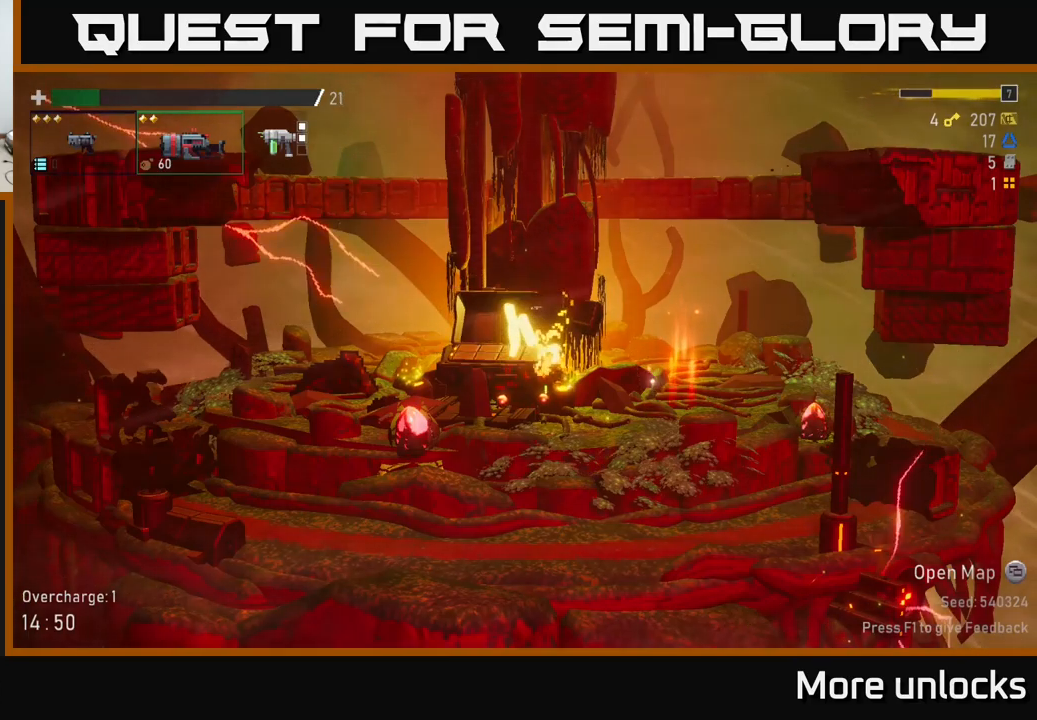
Gameplay with a controller (Xbox layout); each line is a JSON object with the inputs held at the frame after it. "events" lists button and stick changes between this image and that frame as [ms after this image, input, new state], when the widget could be followed in between.
{"buttons": [], "left_stick": "center", "right_stick": "center", "events": []}
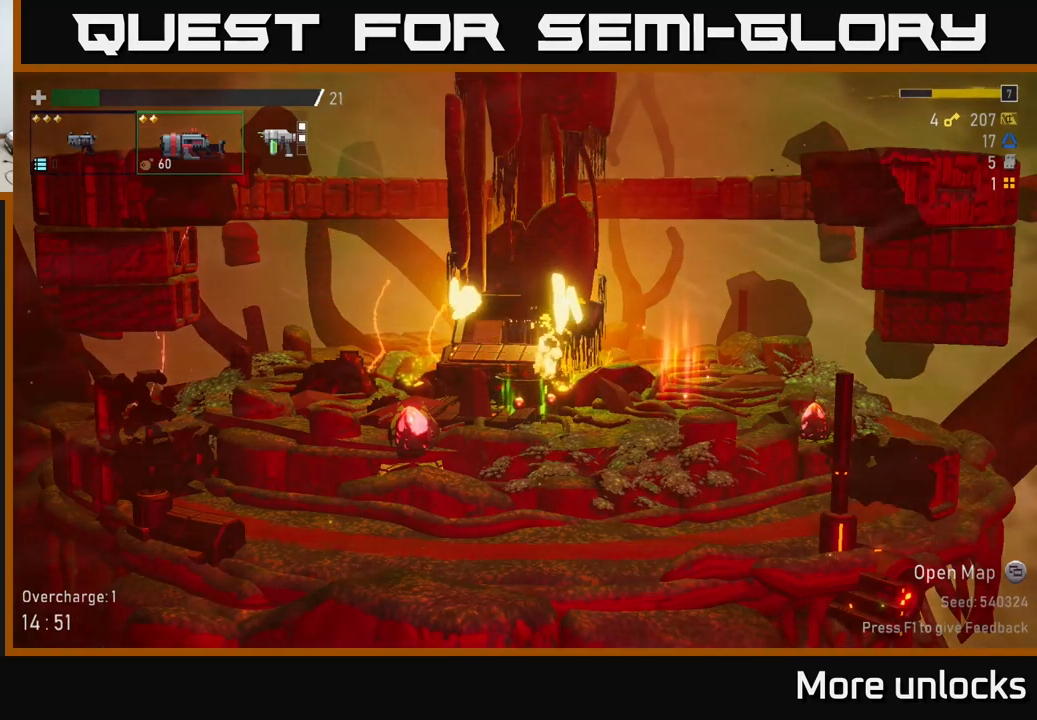
{"buttons": [], "left_stick": "left", "right_stick": "center", "events": [[400, "Y", "down"], [467, "Y", "up"], [467, "left_stick", "left"]]}
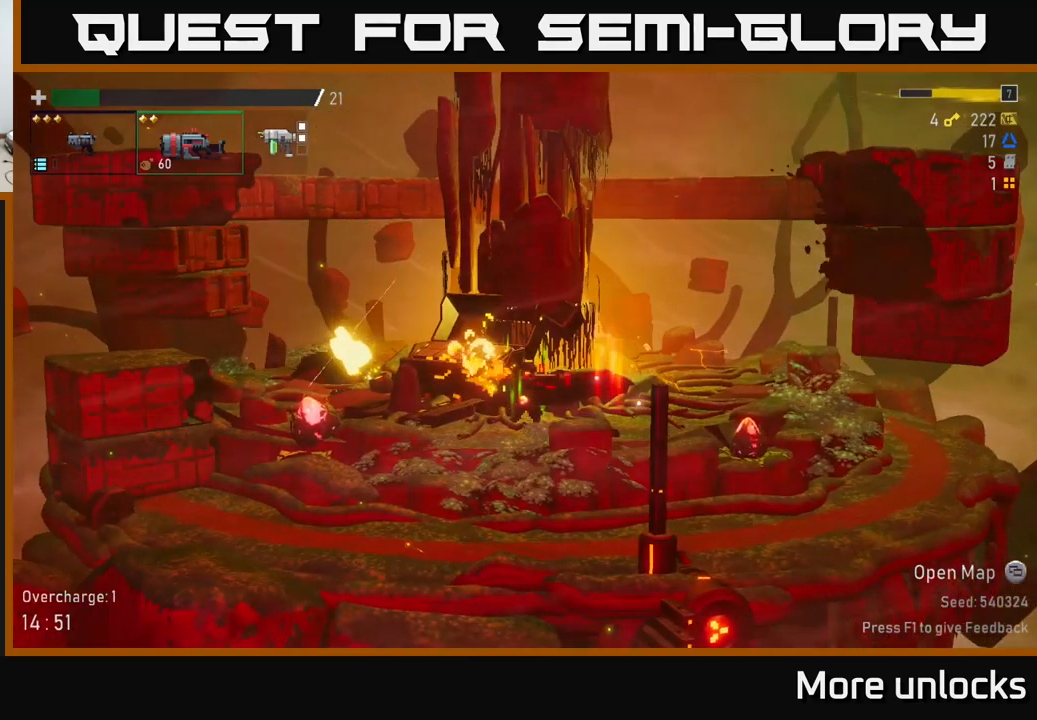
{"buttons": [], "left_stick": "left", "right_stick": "center", "events": []}
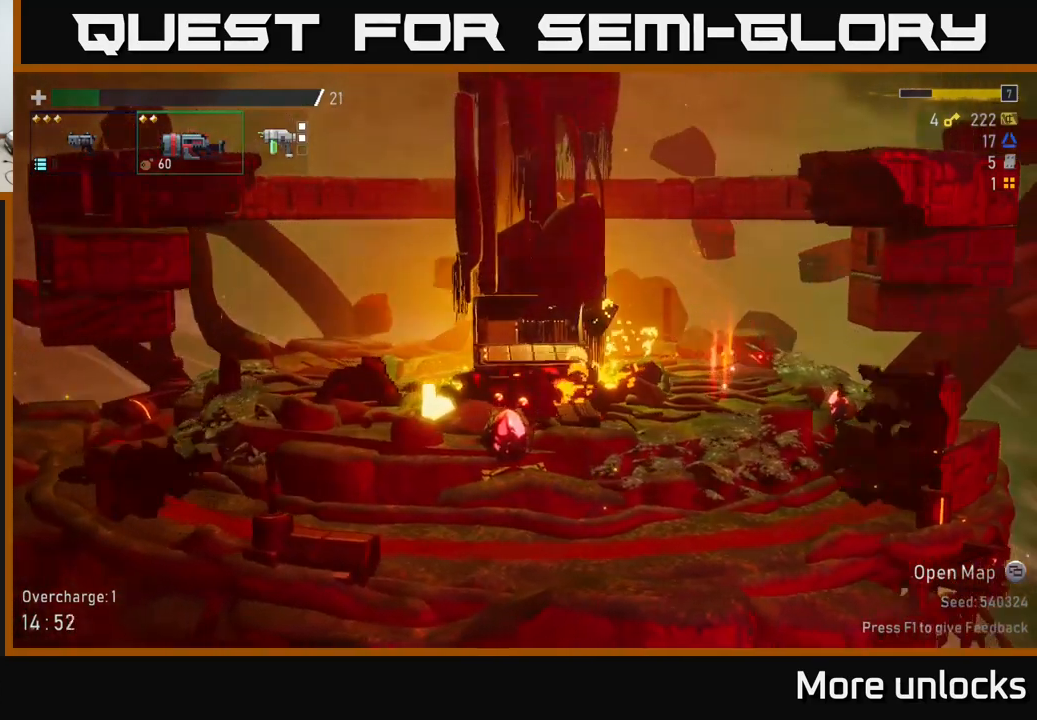
{"buttons": [], "left_stick": "center", "right_stick": "center", "events": [[200, "Y", "down"], [267, "left_stick", "center"], [300, "Y", "up"]]}